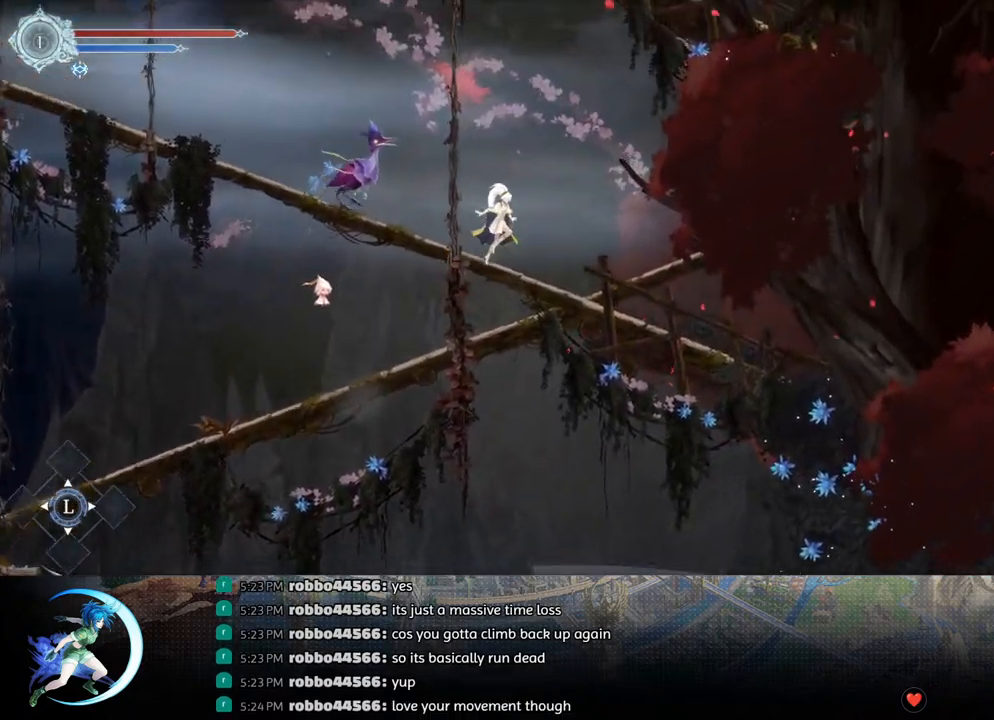
Gameplay with a controller (PlayStation layout); each line is a JSON object with the inputs held at the frame after it. "events" lists button and stick changes between this image and that frame as [ms after this image, input, new state], when the widget could be followed in between.
{"buttons": [], "left_stick": "center", "right_stick": "center", "events": [[50, "DPAD_RIGHT", "up"], [67, "CROSS", "up"], [100, "DPAD_LEFT", "down"], [100, "R1", "down"], [283, "R1", "up"], [383, "DPAD_LEFT", "up"]]}
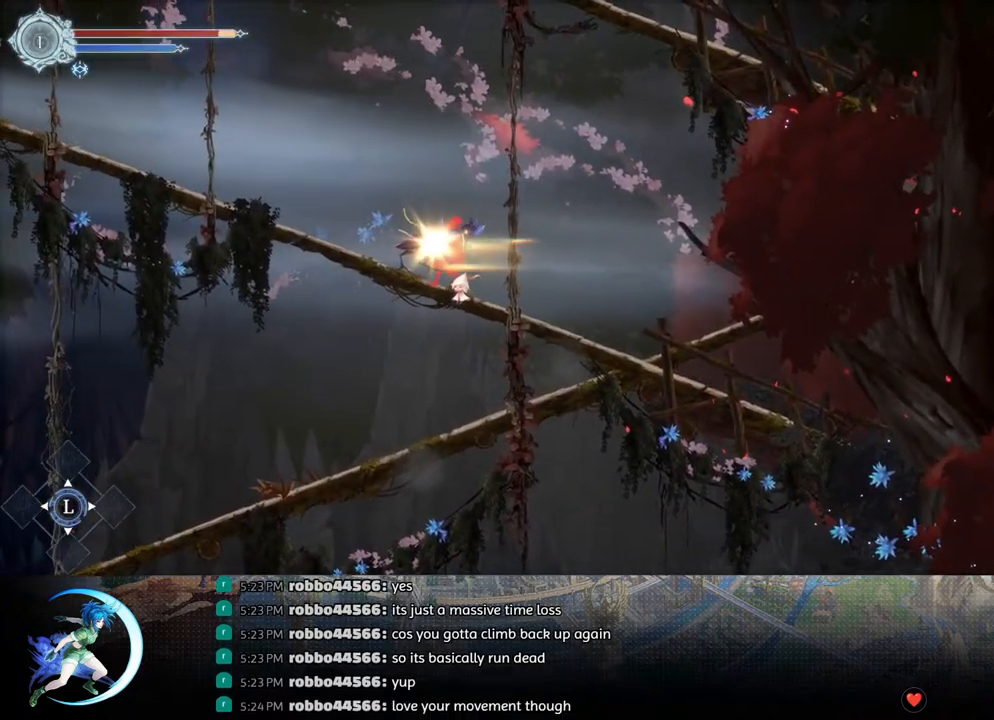
{"buttons": ["R1", "DPAD_LEFT"], "left_stick": "center", "right_stick": "center", "events": [[367, "DPAD_LEFT", "down"], [467, "R1", "down"]]}
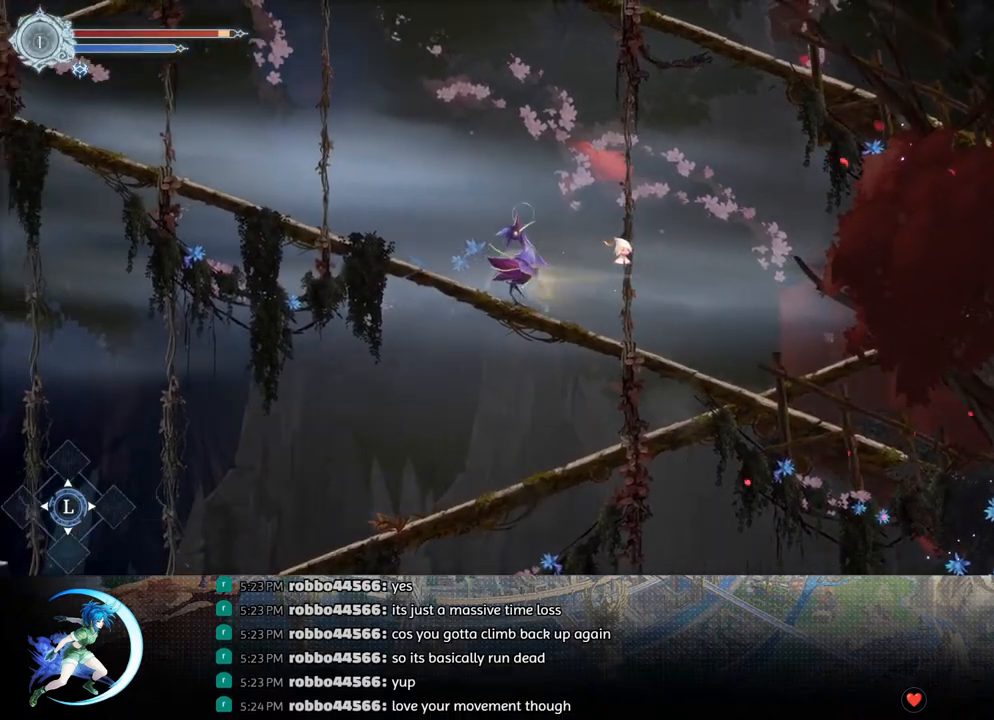
{"buttons": ["DPAD_LEFT"], "left_stick": "center", "right_stick": "center", "events": [[133, "R1", "up"], [333, "R1", "down"], [467, "R1", "up"]]}
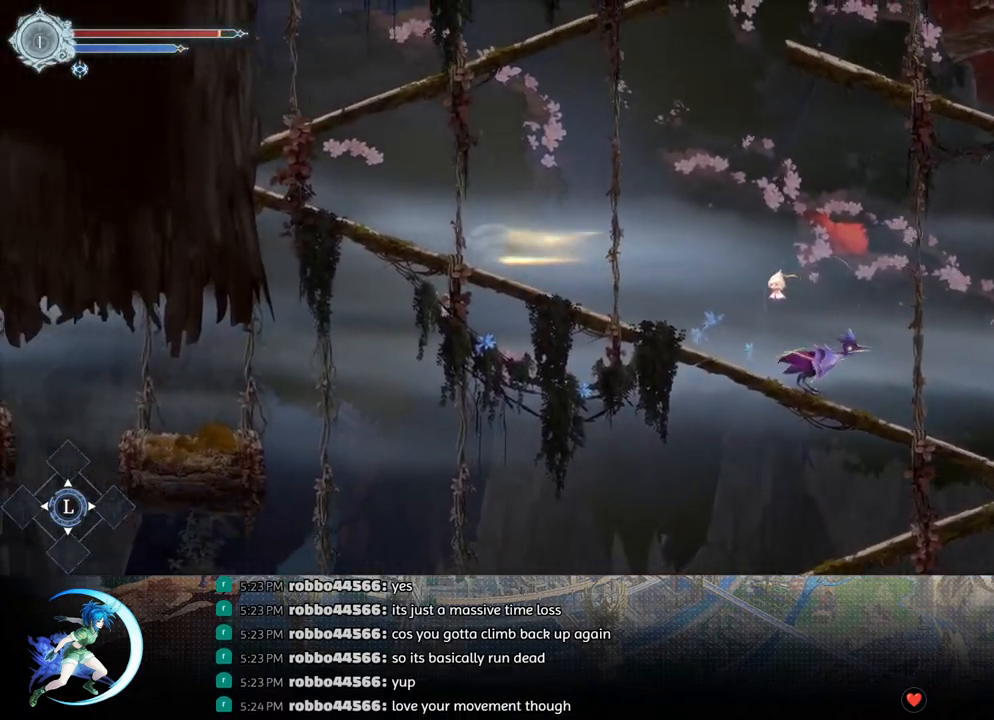
{"buttons": ["CROSS", "DPAD_LEFT"], "left_stick": "center", "right_stick": "center", "events": [[183, "R1", "down"], [350, "R1", "up"], [467, "CROSS", "down"]]}
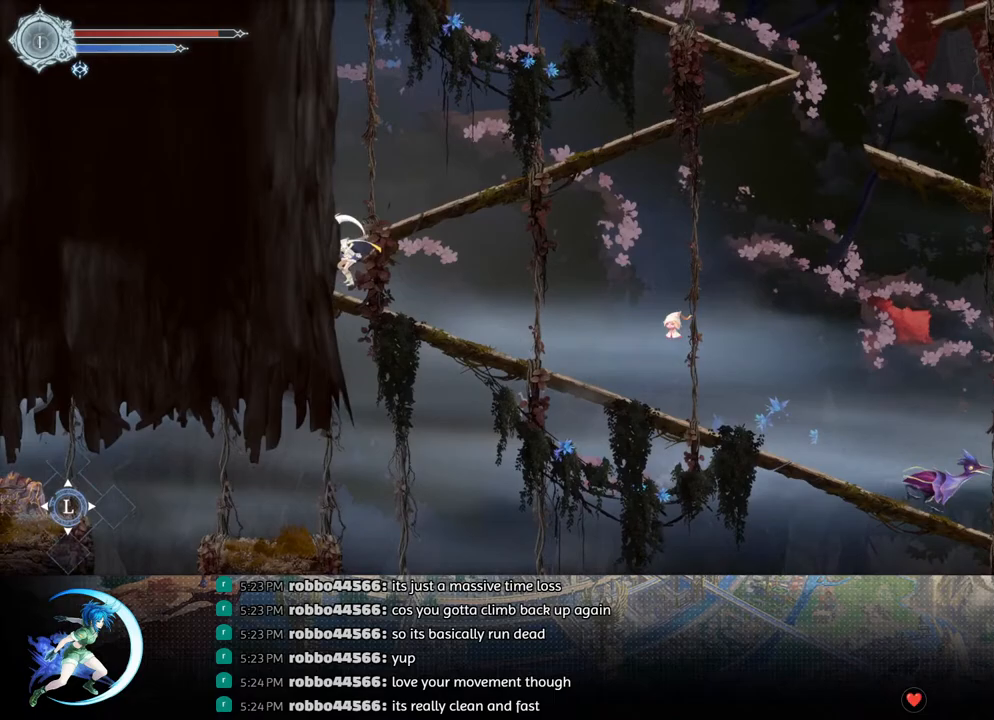
{"buttons": ["DPAD_RIGHT"], "left_stick": "center", "right_stick": "center", "events": [[117, "DPAD_LEFT", "up"], [117, "DPAD_UP", "down"], [150, "DPAD_UP", "up"], [167, "CROSS", "up"], [167, "DPAD_RIGHT", "down"], [217, "R1", "down"], [383, "R1", "up"]]}
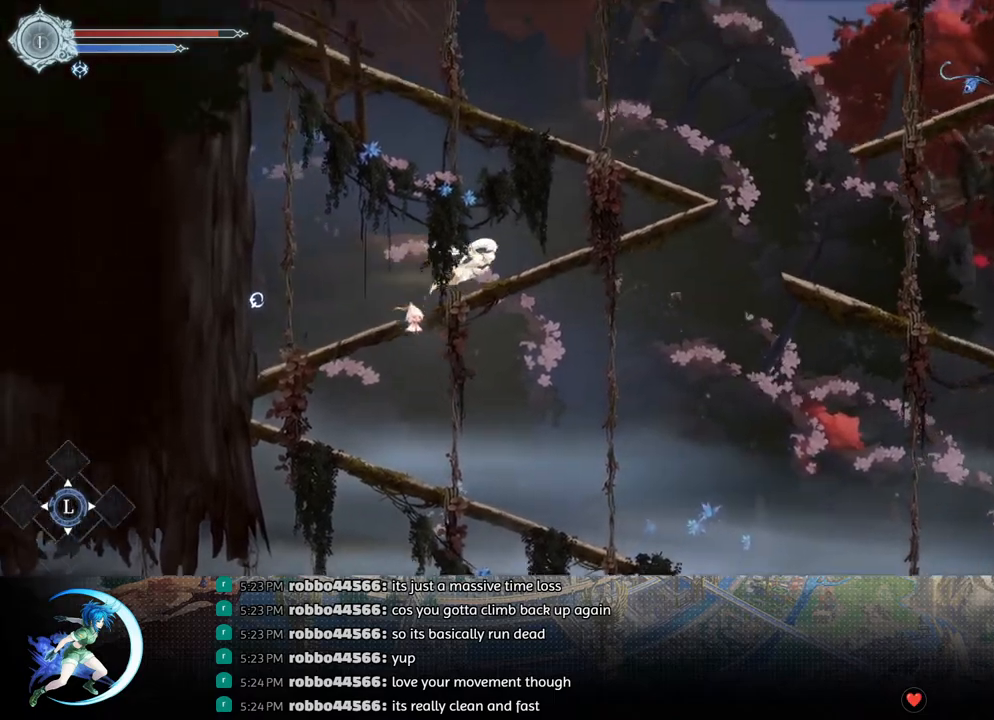
{"buttons": ["CROSS", "DPAD_RIGHT"], "left_stick": "center", "right_stick": "center", "events": [[83, "R1", "down"], [250, "R1", "up"], [350, "CROSS", "down"]]}
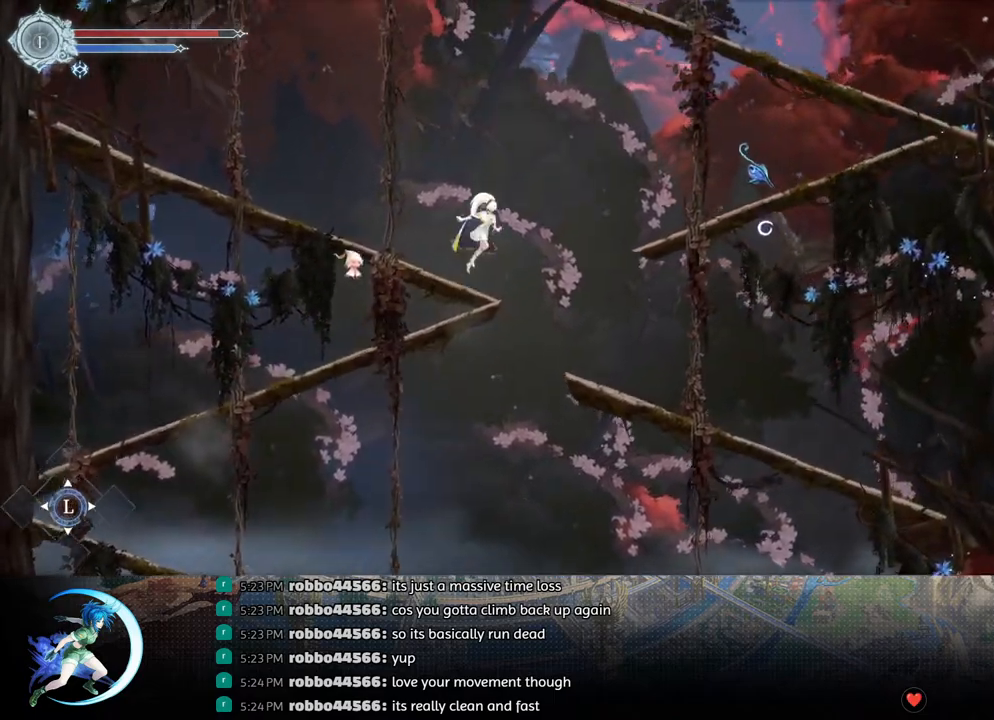
{"buttons": [], "left_stick": "center", "right_stick": "center", "events": [[117, "CROSS", "up"], [117, "R1", "down"], [233, "R1", "up"], [317, "DPAD_RIGHT", "up"], [367, "SQUARE", "down"], [450, "SQUARE", "up"]]}
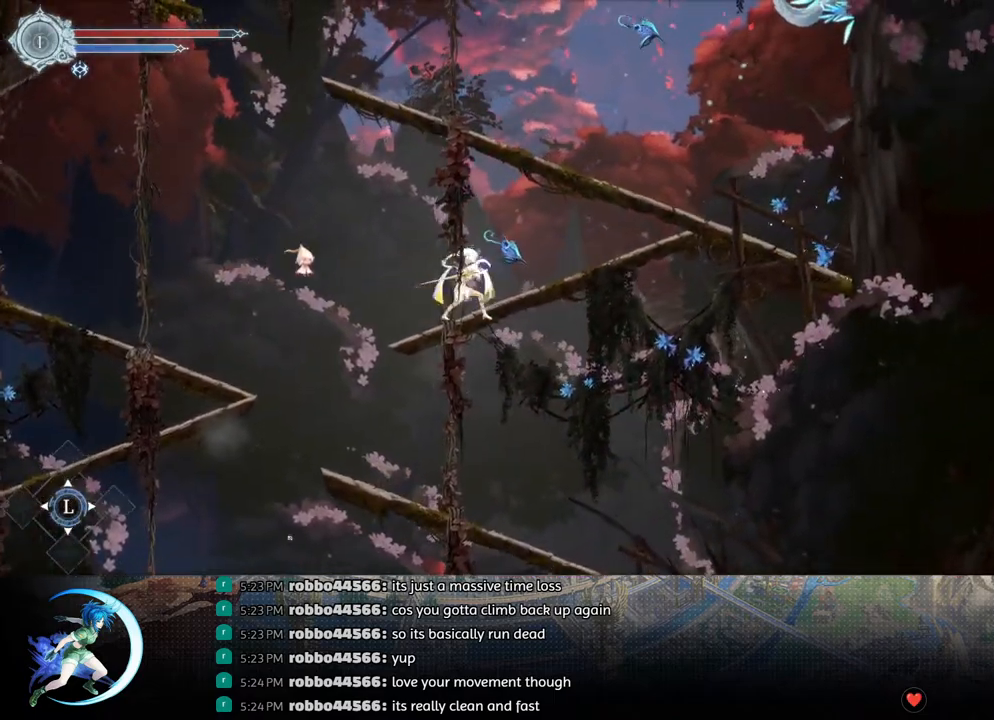
{"buttons": ["CROSS", "DPAD_RIGHT"], "left_stick": "center", "right_stick": "center", "events": [[17, "SQUARE", "down"], [83, "SQUARE", "up"], [150, "SQUARE", "down"], [233, "SQUARE", "up"], [267, "DPAD_LEFT", "down"], [417, "CROSS", "down"], [450, "DPAD_LEFT", "up"], [500, "DPAD_RIGHT", "down"]]}
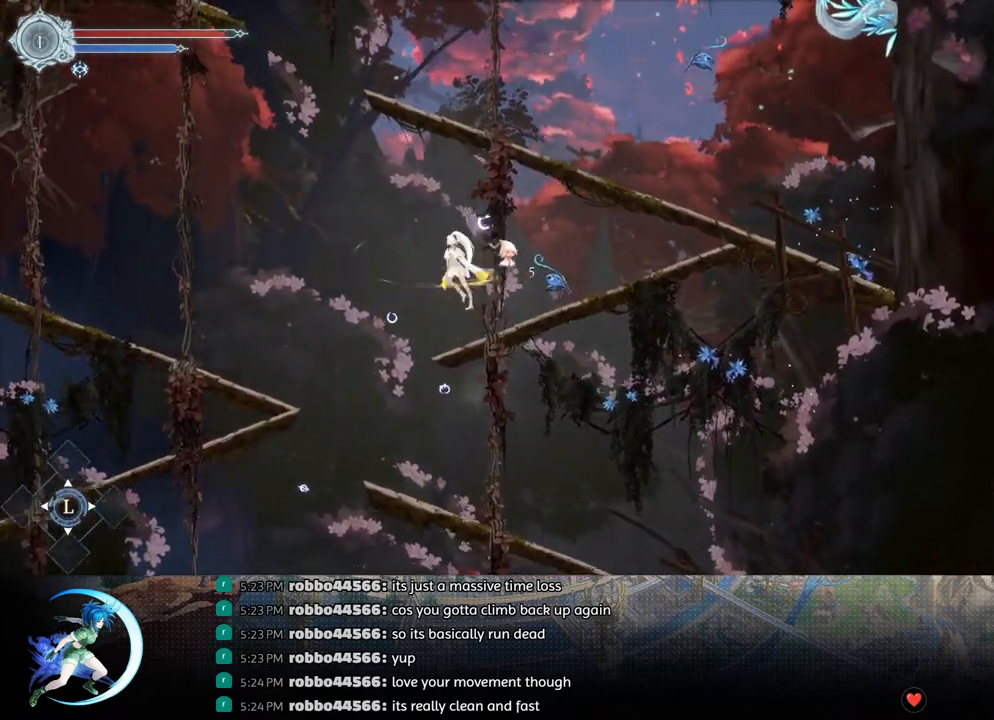
{"buttons": ["DPAD_RIGHT"], "left_stick": "center", "right_stick": "center", "events": [[183, "CROSS", "up"]]}
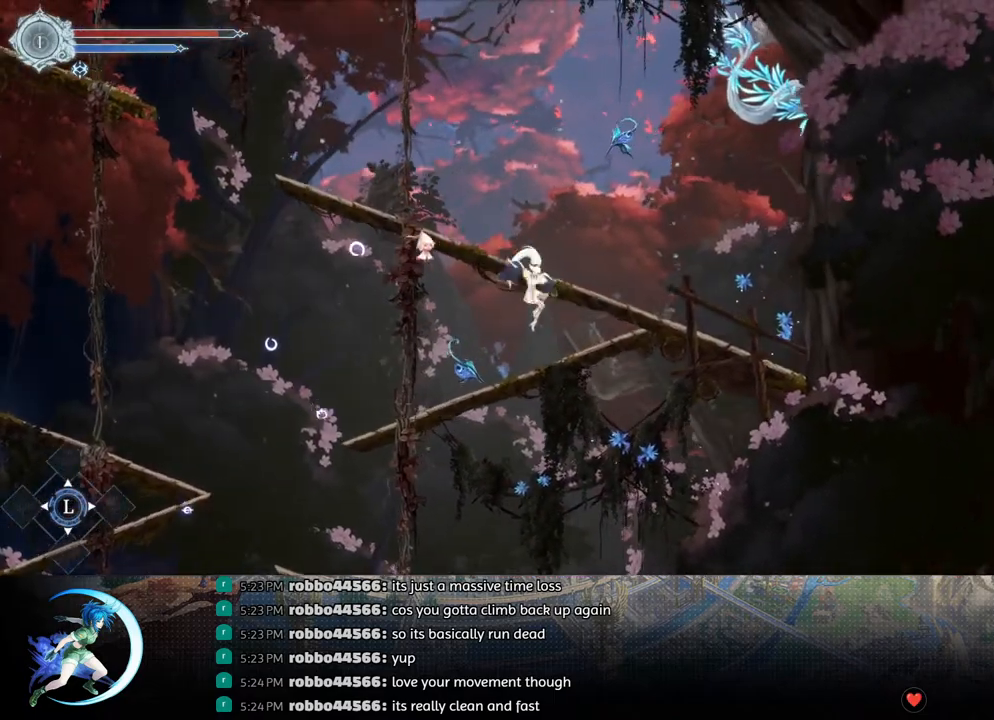
{"buttons": ["R1", "DPAD_LEFT"], "left_stick": "center", "right_stick": "center", "events": [[150, "DPAD_RIGHT", "up"], [183, "CROSS", "down"], [283, "DPAD_LEFT", "down"], [400, "R1", "down"], [417, "CROSS", "up"]]}
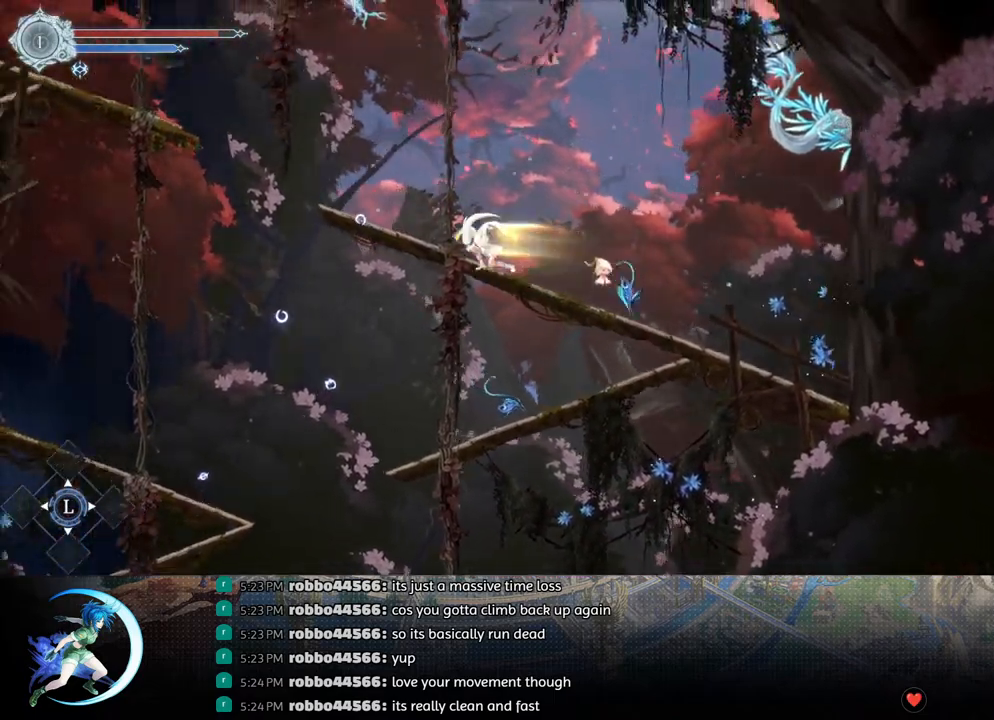
{"buttons": ["CROSS", "DPAD_LEFT"], "left_stick": "center", "right_stick": "center", "events": [[83, "R1", "up"], [350, "CROSS", "down"]]}
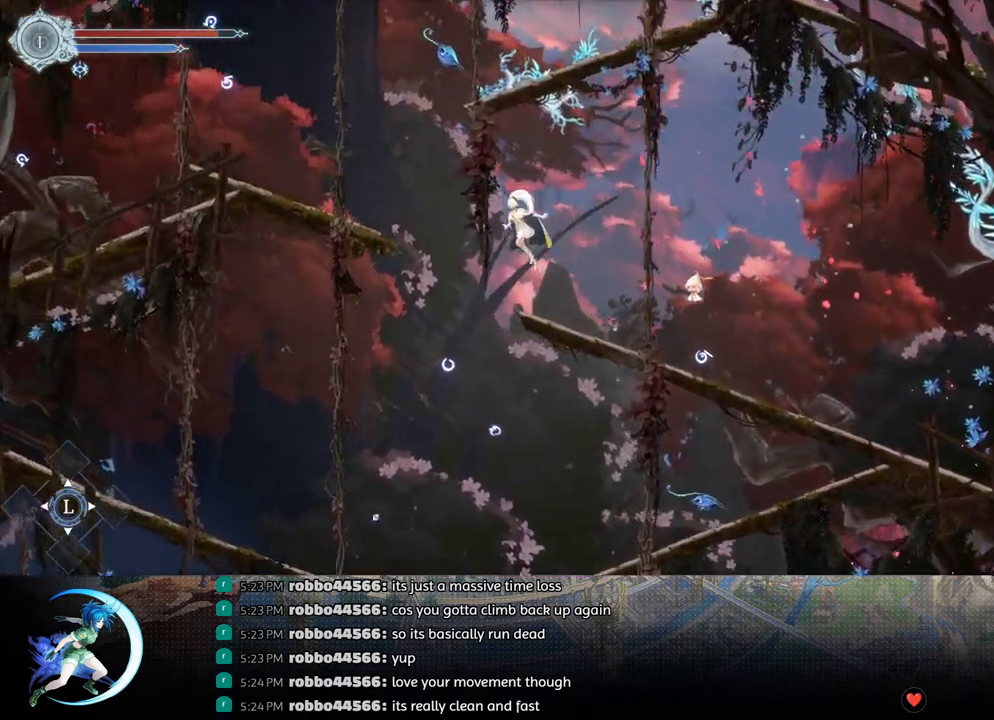
{"buttons": ["DPAD_LEFT"], "left_stick": "center", "right_stick": "center", "events": [[133, "CROSS", "up"], [167, "R1", "down"], [367, "R1", "up"]]}
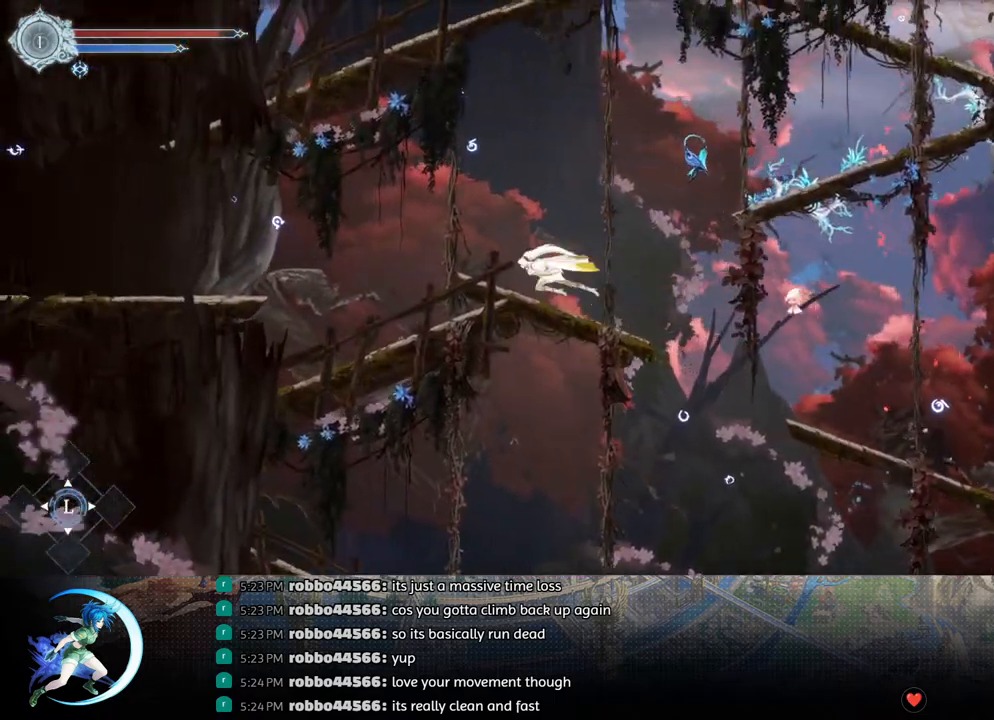
{"buttons": ["CROSS"], "left_stick": "center", "right_stick": "center", "events": [[100, "DPAD_UP", "down"], [117, "DPAD_LEFT", "up"], [133, "DPAD_RIGHT", "down"], [133, "DPAD_UP", "up"], [183, "SQUARE", "down"], [217, "DPAD_RIGHT", "up"], [267, "SQUARE", "up"], [333, "DPAD_LEFT", "down"], [350, "CROSS", "down"], [467, "DPAD_LEFT", "up"], [467, "DPAD_UP", "down"], [500, "DPAD_UP", "up"]]}
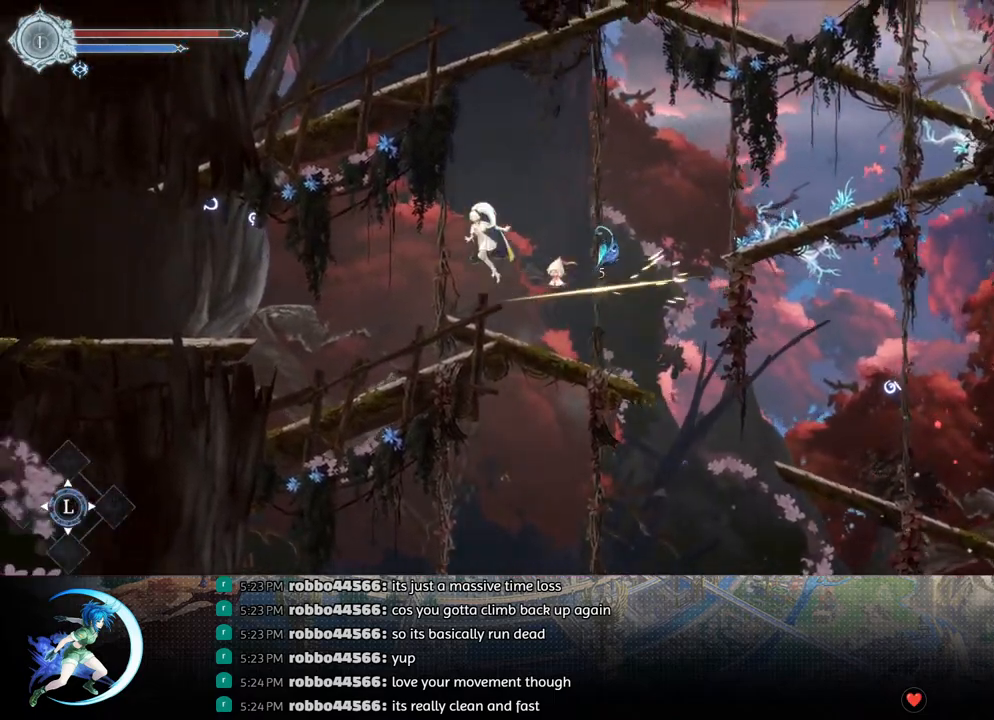
{"buttons": ["R1", "DPAD_RIGHT"], "left_stick": "center", "right_stick": "center", "events": [[33, "DPAD_RIGHT", "down"], [150, "CROSS", "up"], [200, "SQUARE", "down"], [350, "R1", "down"], [350, "SQUARE", "up"]]}
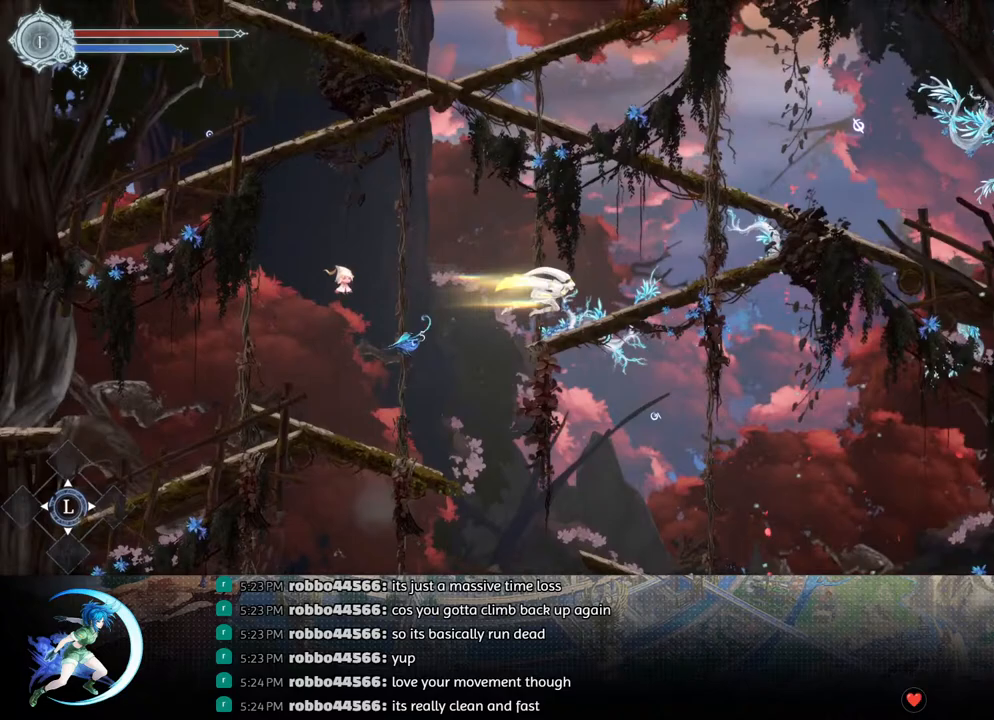
{"buttons": ["CROSS", "DPAD_RIGHT"], "left_stick": "center", "right_stick": "center", "events": [[33, "R1", "up"], [400, "CROSS", "down"]]}
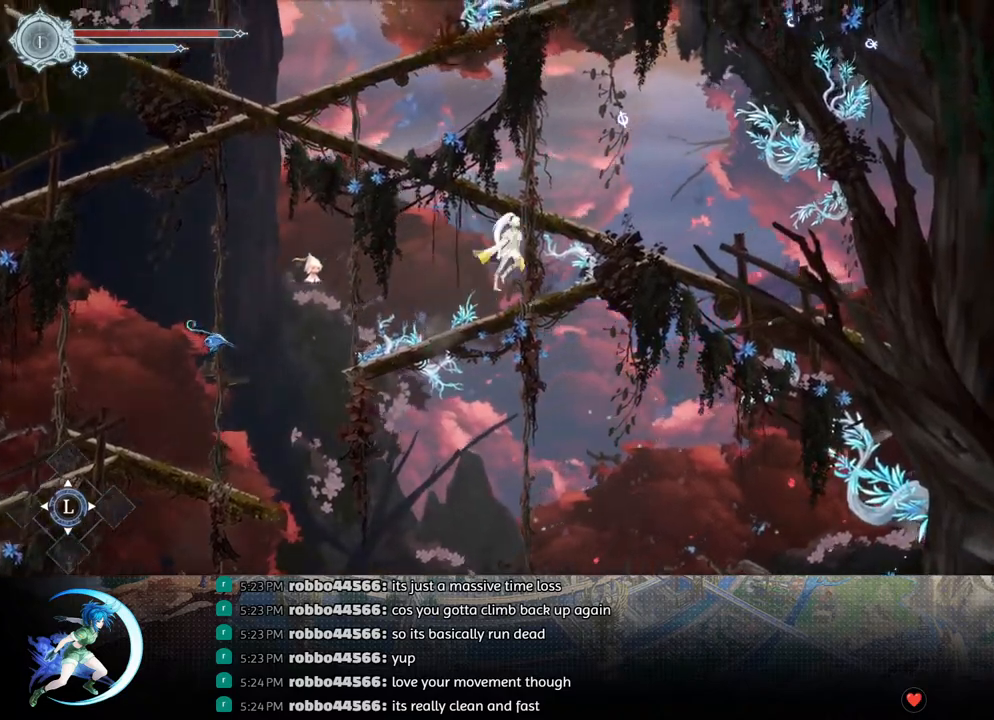
{"buttons": ["DPAD_LEFT"], "left_stick": "center", "right_stick": "center", "events": [[250, "DPAD_UP", "down"], [283, "DPAD_RIGHT", "up"], [300, "CROSS", "up"], [300, "DPAD_LEFT", "down"], [300, "DPAD_UP", "up"], [333, "R1", "down"], [483, "R1", "up"]]}
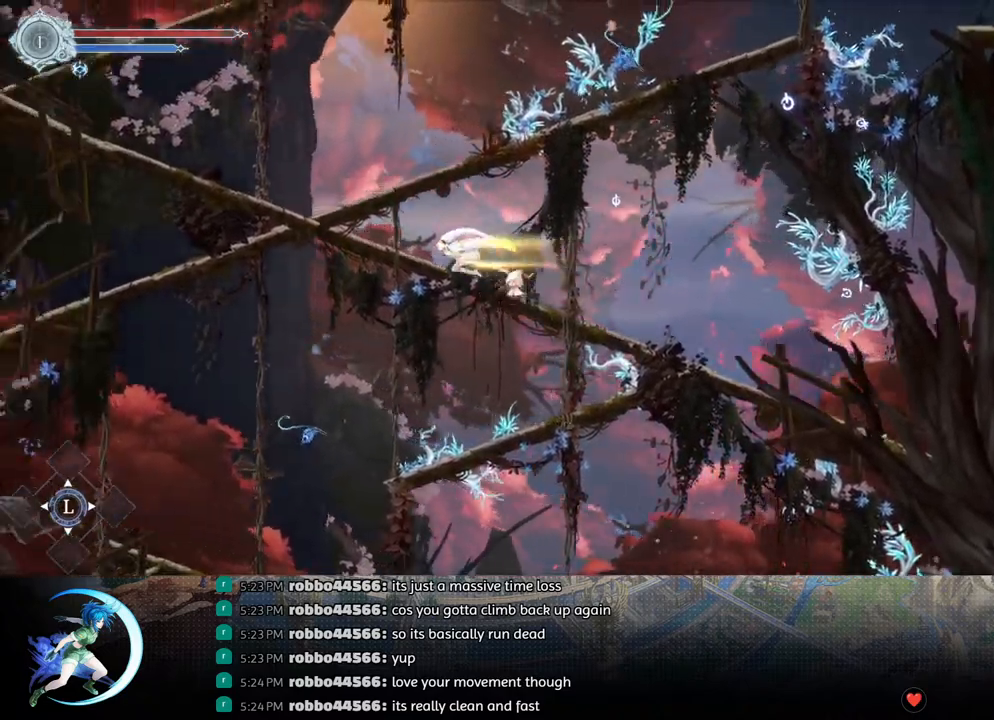
{"buttons": ["DPAD_RIGHT"], "left_stick": "center", "right_stick": "center", "events": [[117, "CROSS", "down"], [350, "DPAD_UP", "down"], [367, "DPAD_LEFT", "up"], [400, "DPAD_RIGHT", "down"], [400, "DPAD_UP", "up"], [433, "CROSS", "up"], [433, "R1", "down"], [500, "R1", "up"]]}
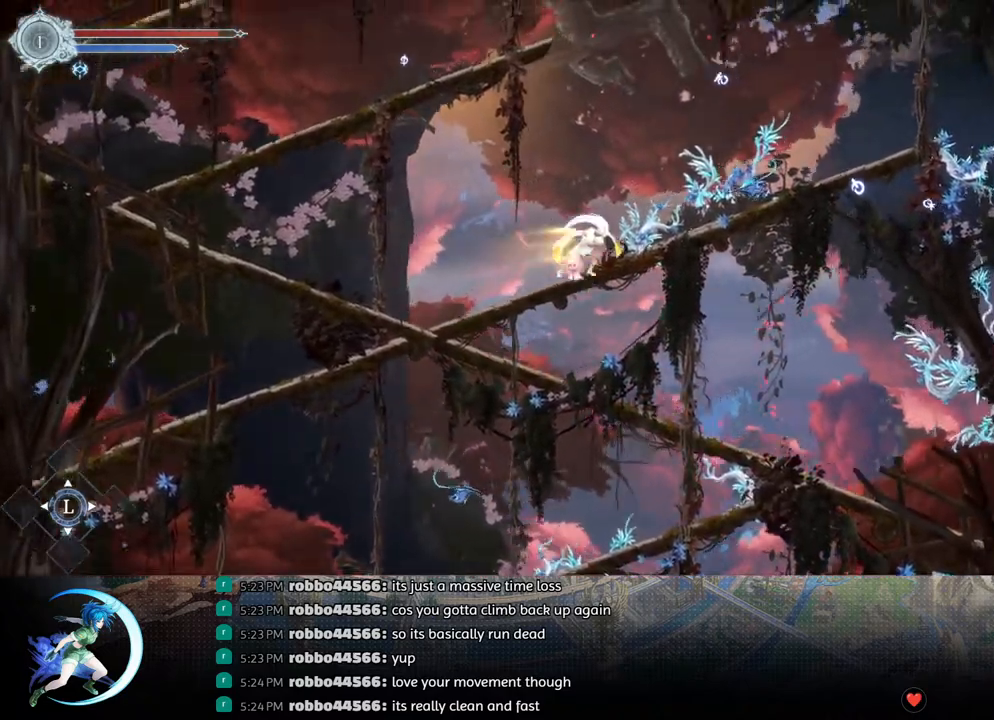
{"buttons": [], "left_stick": "center", "right_stick": "center", "events": [[33, "DPAD_RIGHT", "up"], [183, "SQUARE", "down"], [250, "SQUARE", "up"], [317, "SQUARE", "down"], [400, "SQUARE", "up"], [450, "SQUARE", "down"], [500, "SQUARE", "up"]]}
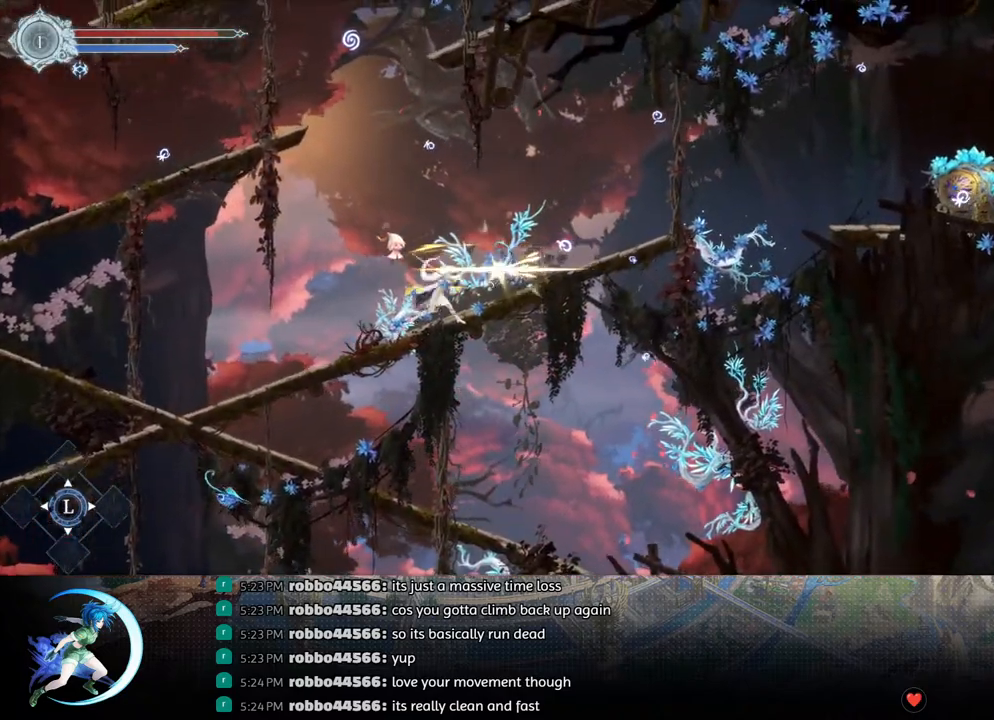
{"buttons": ["DPAD_RIGHT"], "left_stick": "center", "right_stick": "center", "events": [[100, "CROSS", "down"], [100, "DPAD_RIGHT", "down"], [333, "CROSS", "up"]]}
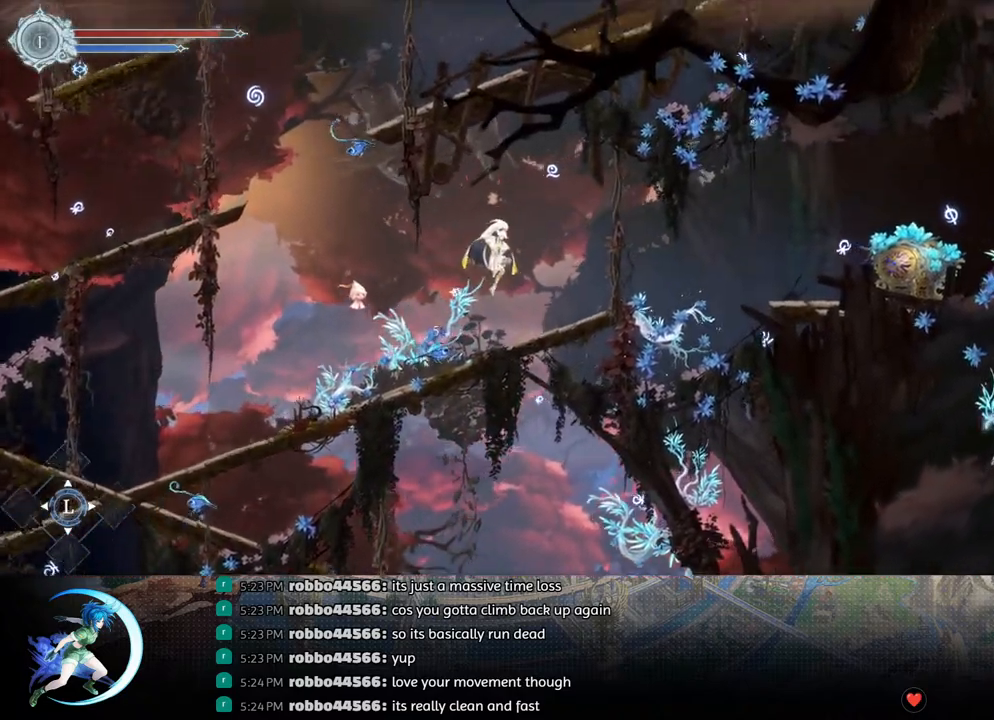
{"buttons": ["R1", "DPAD_RIGHT"], "left_stick": "center", "right_stick": "center", "events": [[300, "CROSS", "down"], [417, "CROSS", "up"], [417, "R1", "down"]]}
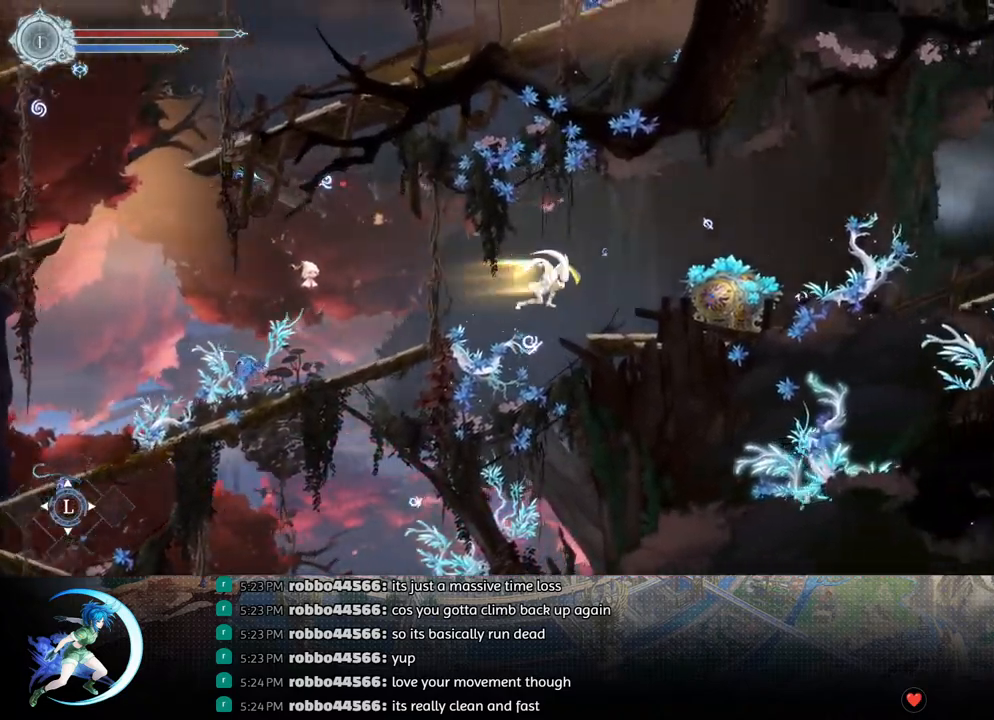
{"buttons": ["DPAD_RIGHT"], "left_stick": "center", "right_stick": "center", "events": [[50, "R1", "up"], [350, "SQUARE", "down"], [450, "SQUARE", "up"]]}
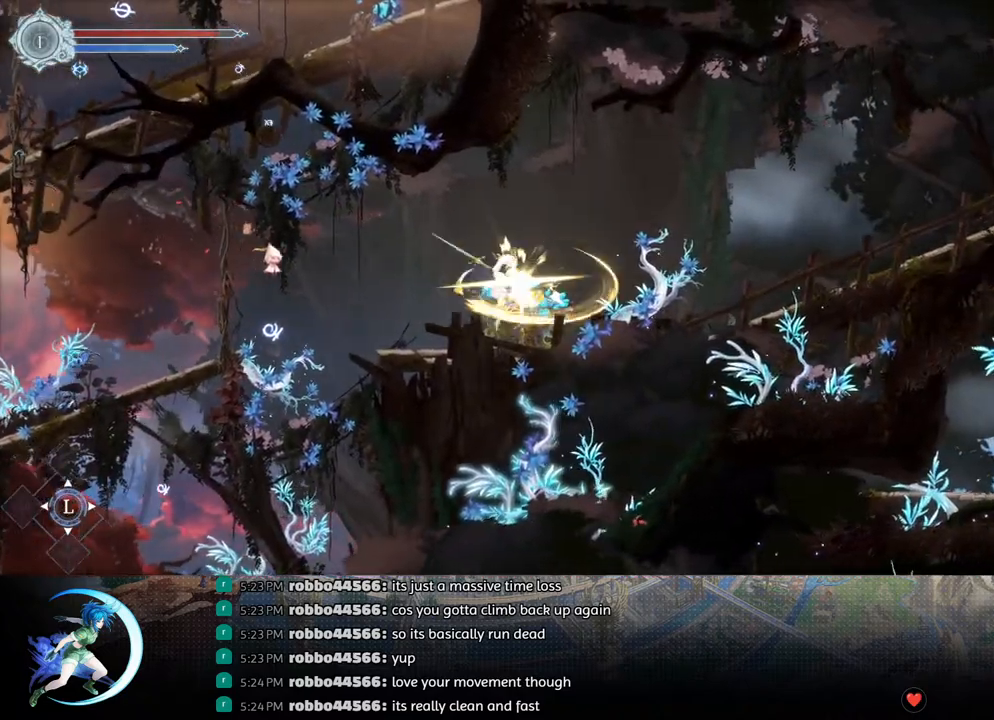
{"buttons": [], "left_stick": "center", "right_stick": "center", "events": [[50, "DPAD_RIGHT", "up"]]}
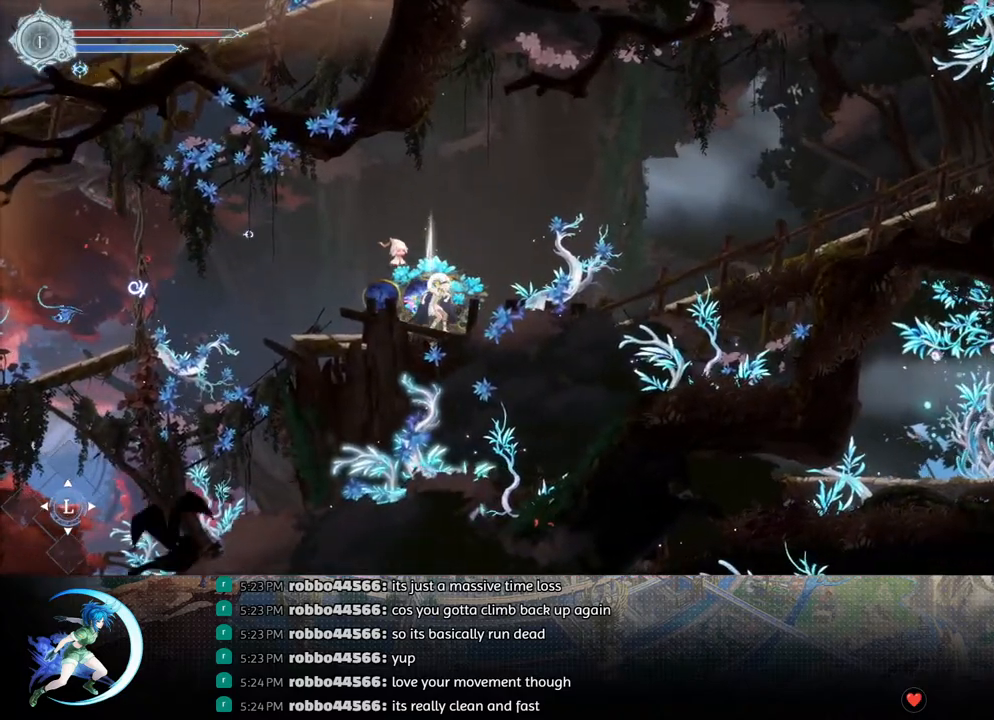
{"buttons": [], "left_stick": "center", "right_stick": "center", "events": []}
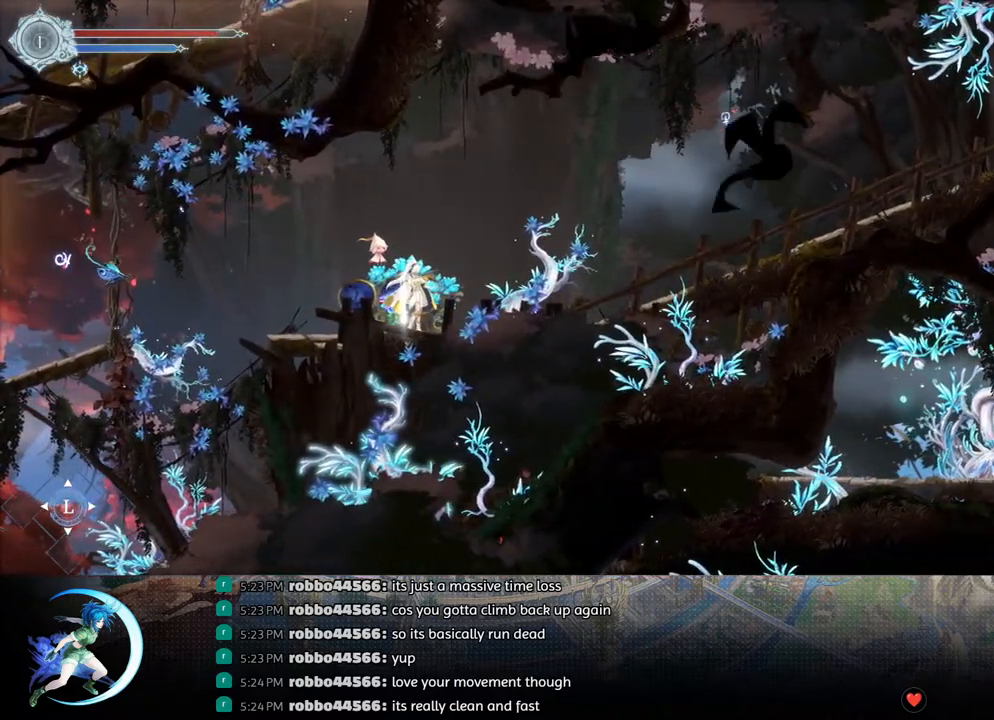
{"buttons": ["DPAD_RIGHT"], "left_stick": "center", "right_stick": "center", "events": [[133, "DPAD_UP", "down"], [183, "CROSS", "down"], [200, "DPAD_UP", "up"], [250, "CROSS", "up"], [267, "DPAD_RIGHT", "down"], [317, "R1", "down"], [467, "R1", "up"]]}
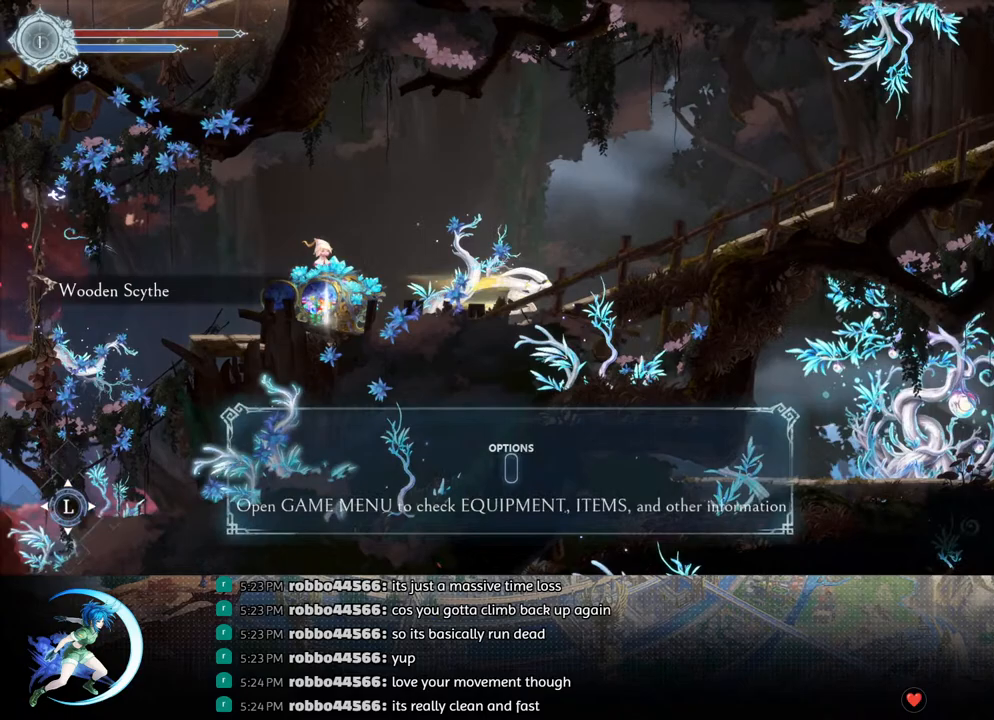
{"buttons": ["DPAD_RIGHT"], "left_stick": "center", "right_stick": "center", "events": [[167, "R1", "down"], [317, "R1", "up"]]}
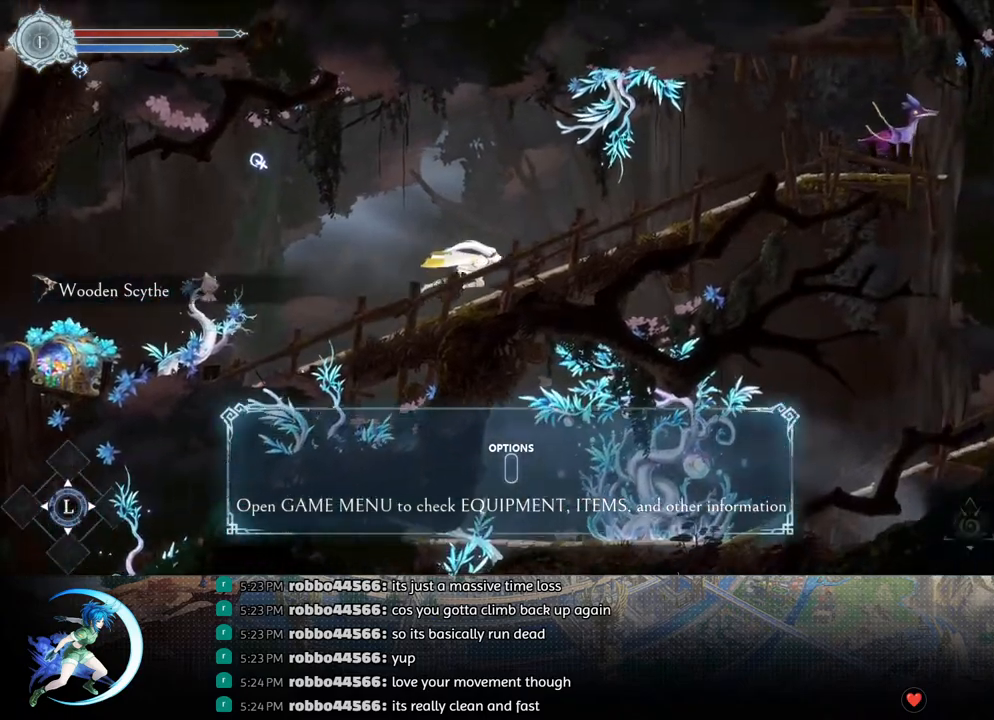
{"buttons": ["DPAD_RIGHT"], "left_stick": "center", "right_stick": "center", "events": [[50, "R1", "down"], [267, "R1", "up"]]}
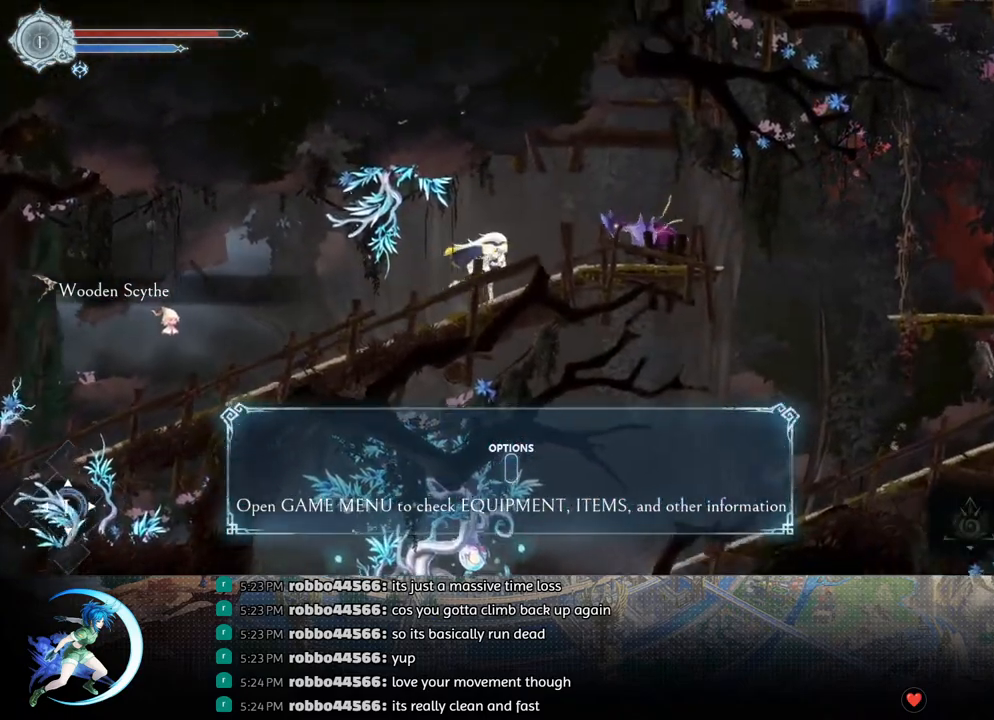
{"buttons": ["SQUARE"], "left_stick": "center", "right_stick": "center", "events": [[200, "DPAD_RIGHT", "up"], [250, "SQUARE", "down"], [333, "SQUARE", "up"], [367, "DPAD_DOWN", "down"], [417, "DPAD_DOWN", "up"], [450, "SQUARE", "down"]]}
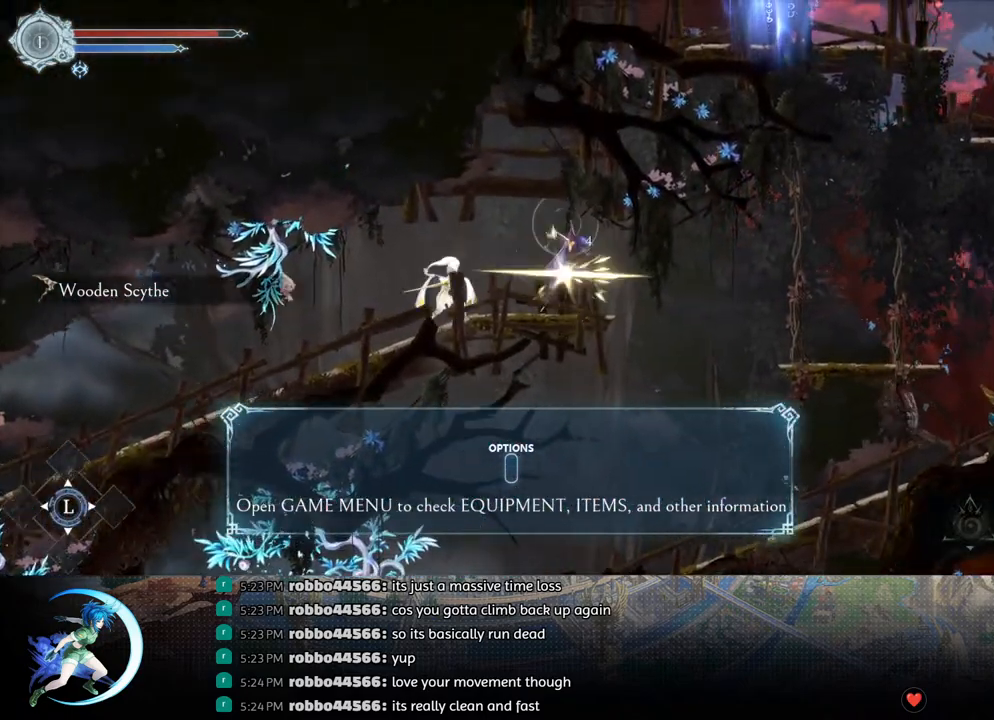
{"buttons": ["DPAD_DOWN"], "left_stick": "center", "right_stick": "center", "events": [[33, "SQUARE", "up"], [67, "DPAD_DOWN", "down"], [117, "DPAD_DOWN", "up"], [167, "SQUARE", "down"], [267, "DPAD_DOWN", "down"], [267, "SQUARE", "up"], [333, "DPAD_DOWN", "up"], [367, "SQUARE", "down"], [467, "DPAD_DOWN", "down"], [467, "SQUARE", "up"]]}
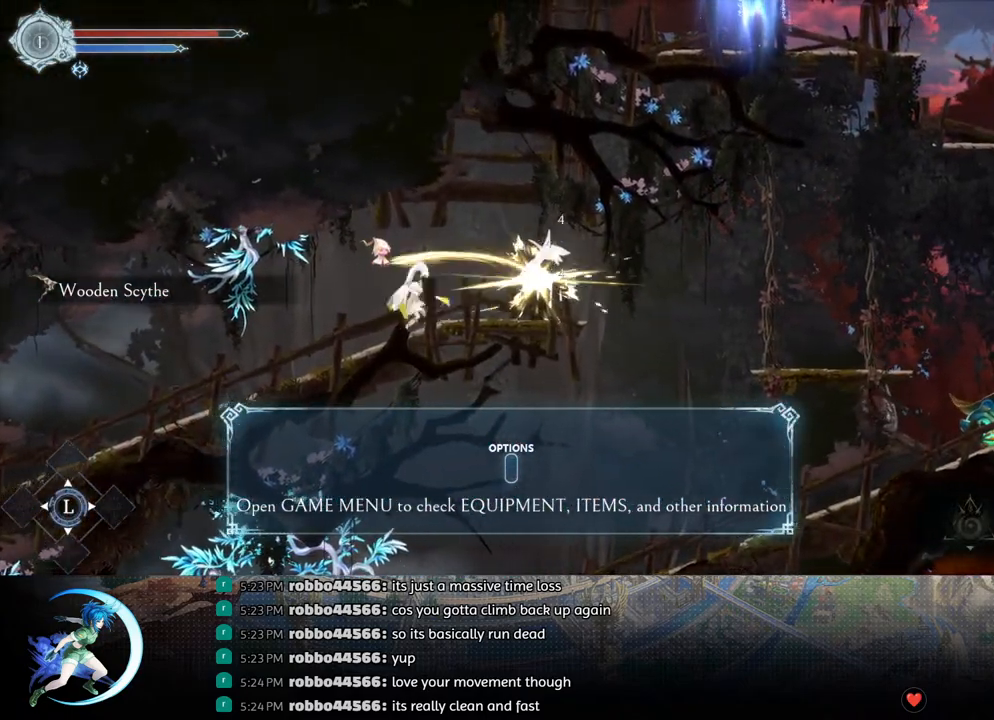
{"buttons": ["SQUARE"], "left_stick": "center", "right_stick": "center", "events": [[33, "DPAD_DOWN", "up"], [67, "SQUARE", "down"], [167, "DPAD_DOWN", "down"], [183, "SQUARE", "up"], [217, "DPAD_DOWN", "up"], [267, "SQUARE", "down"], [350, "DPAD_DOWN", "down"], [367, "SQUARE", "up"], [417, "DPAD_DOWN", "up"], [467, "SQUARE", "down"]]}
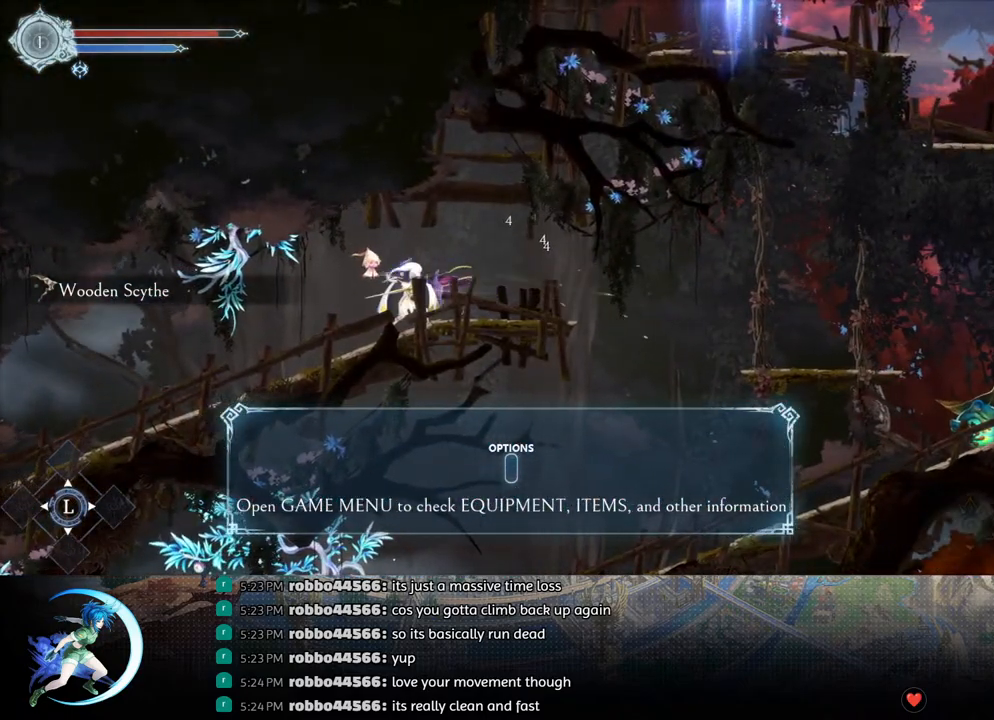
{"buttons": [], "left_stick": "center", "right_stick": "center", "events": [[50, "SQUARE", "up"], [117, "DPAD_RIGHT", "down"], [233, "DPAD_RIGHT", "up"]]}
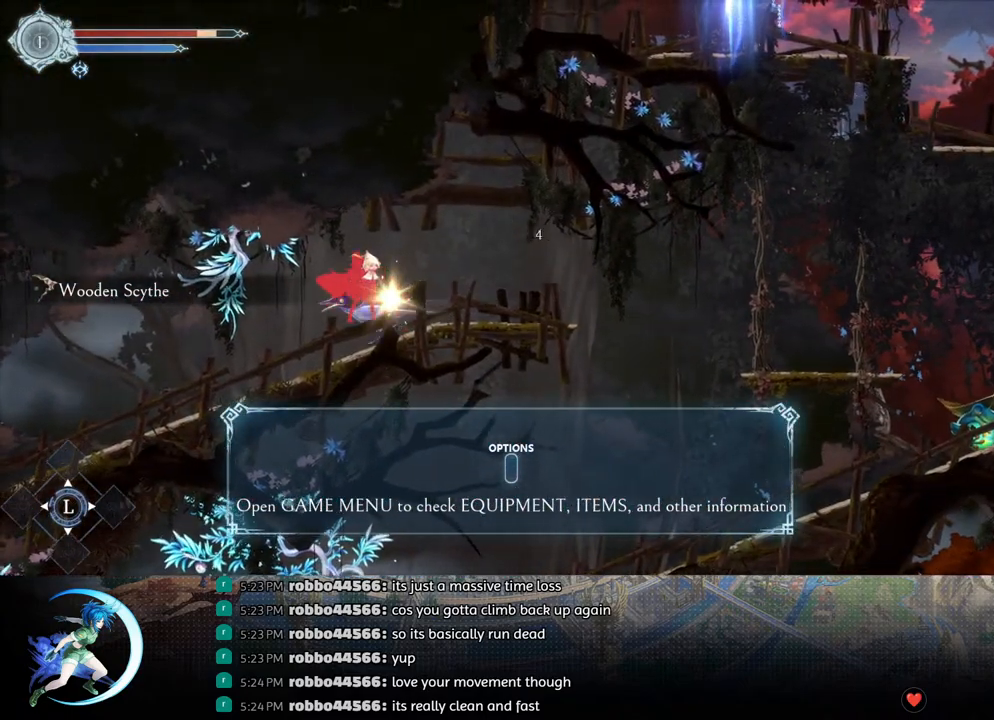
{"buttons": ["R1", "DPAD_RIGHT"], "left_stick": "center", "right_stick": "center", "events": [[117, "DPAD_LEFT", "down"], [183, "SQUARE", "down"], [217, "DPAD_LEFT", "up"], [283, "SQUARE", "up"], [450, "DPAD_RIGHT", "down"], [467, "R1", "down"]]}